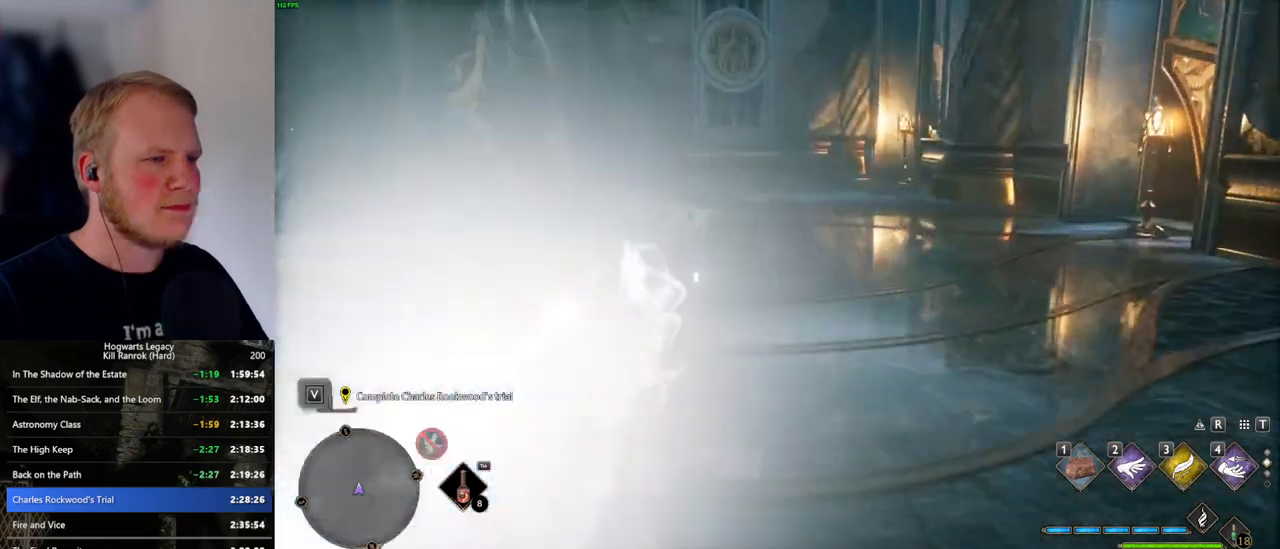
Gameplay with keyboard and mouse; each line is a JSON object with the keys and mouse buttons held at the frame after it. "events" lists presses ("down") and releases ("up") of ".", "/", "0", "1", "2", "3", "4", "5", "6", "7", "8", "9", "a", "alt_l", "alt_r", "b", "backslash", "backspace", "c", "caps_lock", "comma", "ctrl_l", "ctrl_r", "d", "e", "equals", "escape", "f", "f1", "f10", "f11", "f12", "f2", "f3", "f4", "f5", "f6", "f7", "f8", "f9", "g", "h", "i", "j", "k", "l", "lbracket", "m", "minus", "n", "o", "p", "q", "quote", "r", "rbracket", "return", "s", "semicolon", "shift_l", "shift_r", "space", "super_l", "super_r", "t", "tab", "tilde", "u", "v", "w", "x", "y", "z", "mouse_left", "mouse_wheel", "mouse_right", "mouse_mb4" and "mouse_mb5" between this image and that frame as [ms after this image, input, new state], when the widget could be followed in between. "mouse_left", "mouse_wheel", "mouse_right", "mouse_mb4", "mouse_mb5" = the "left", "wheel", "right", "mb4", "mb5" buttons of the "mouse" list. No other keys are recorded. "wheel" means that the mouse wheel is clicked or scrolled. Mouse movement is not recorded.
{"keys": ["w"], "mouse": [], "events": [[67, "space", "up"]]}
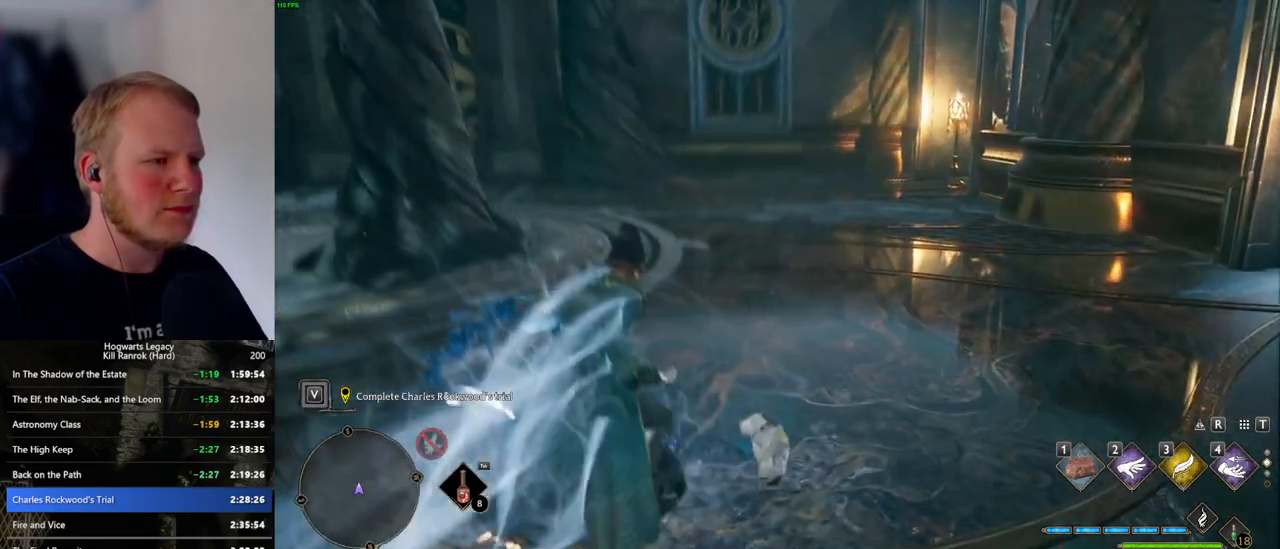
{"keys": ["f"], "mouse": [], "events": [[250, "f", "down"], [333, "w", "up"], [350, "f", "up"], [417, "f", "down"]]}
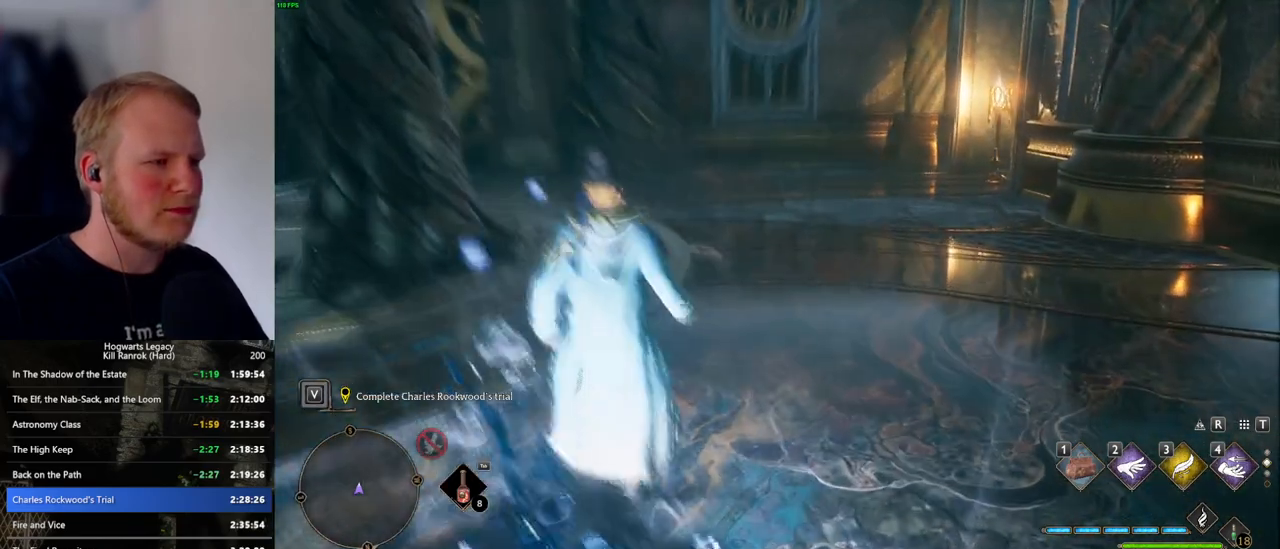
{"keys": [], "mouse": [], "events": [[17, "f", "up"], [67, "f", "down"], [167, "f", "up"], [233, "f", "down"], [283, "f", "up"]]}
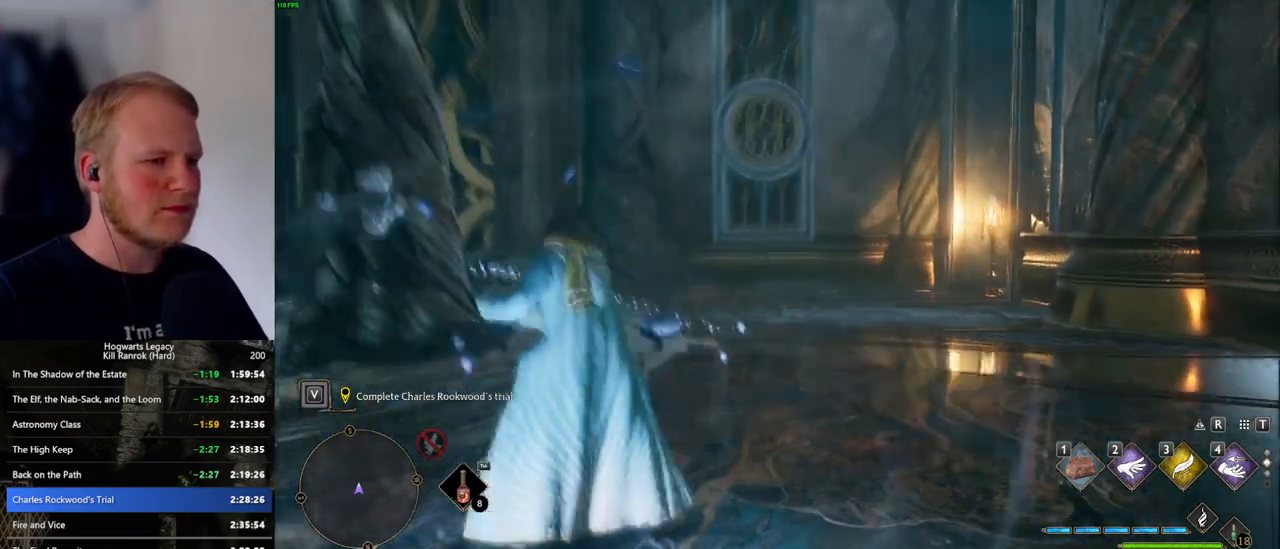
{"keys": [], "mouse": [], "events": []}
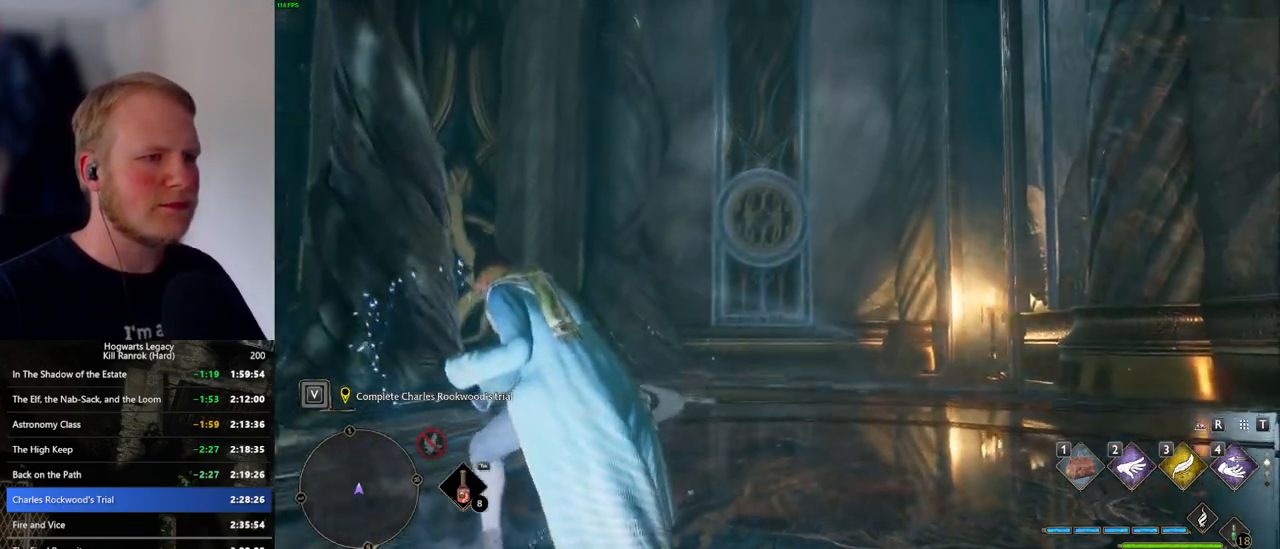
{"keys": [], "mouse": [], "events": []}
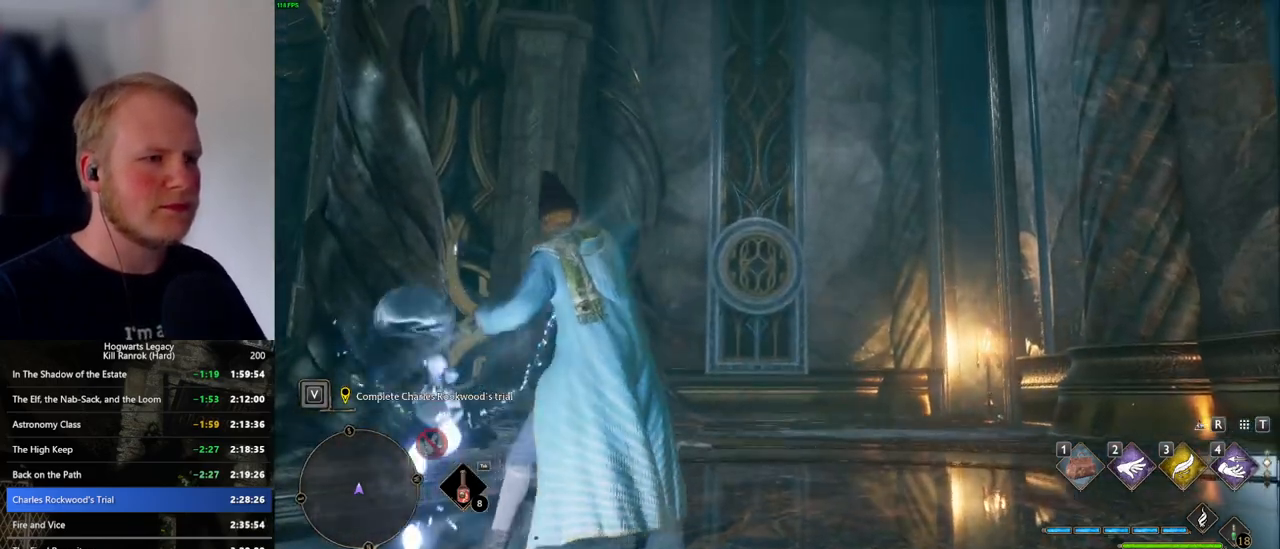
{"keys": [], "mouse": [], "events": []}
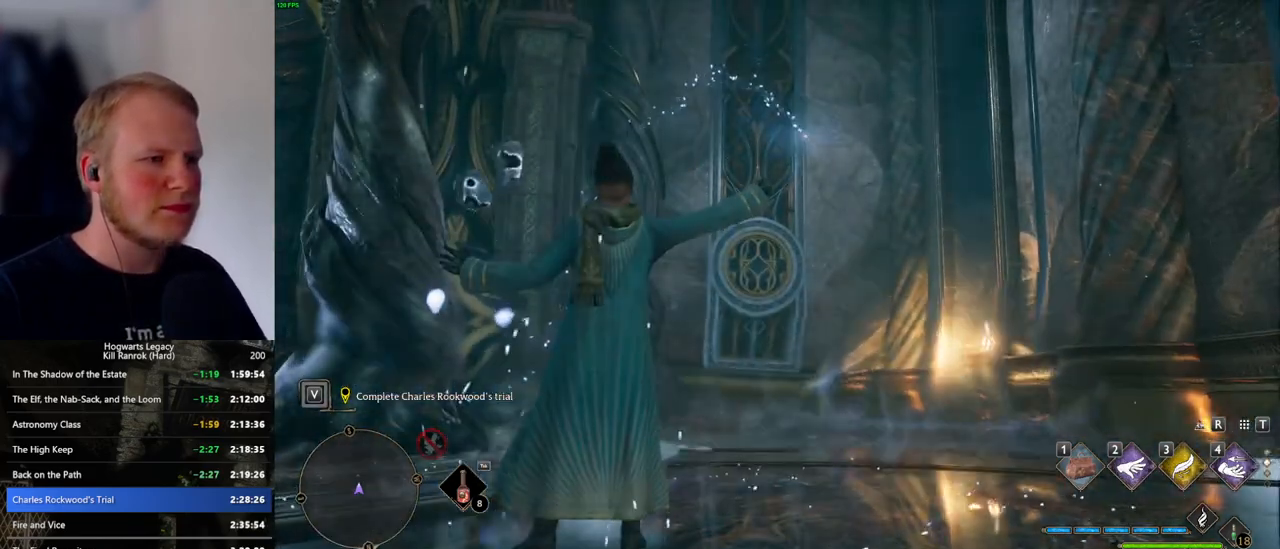
{"keys": [], "mouse": [], "events": [[83, "mouse_left", "down"], [200, "mouse_left", "up"]]}
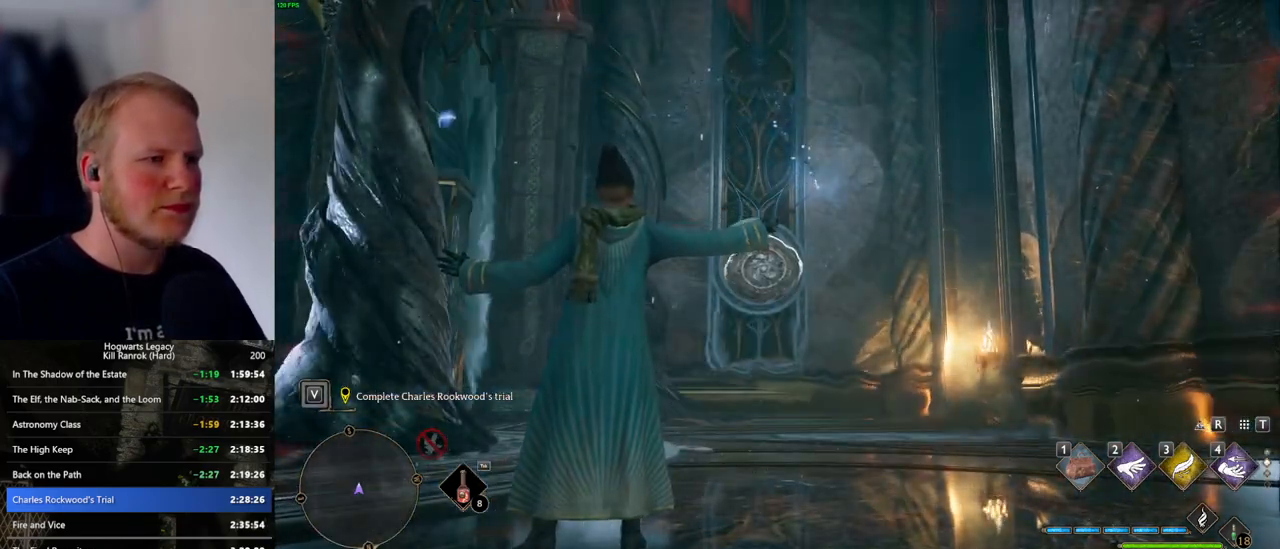
{"keys": ["a"], "mouse": [], "events": [[467, "a", "down"]]}
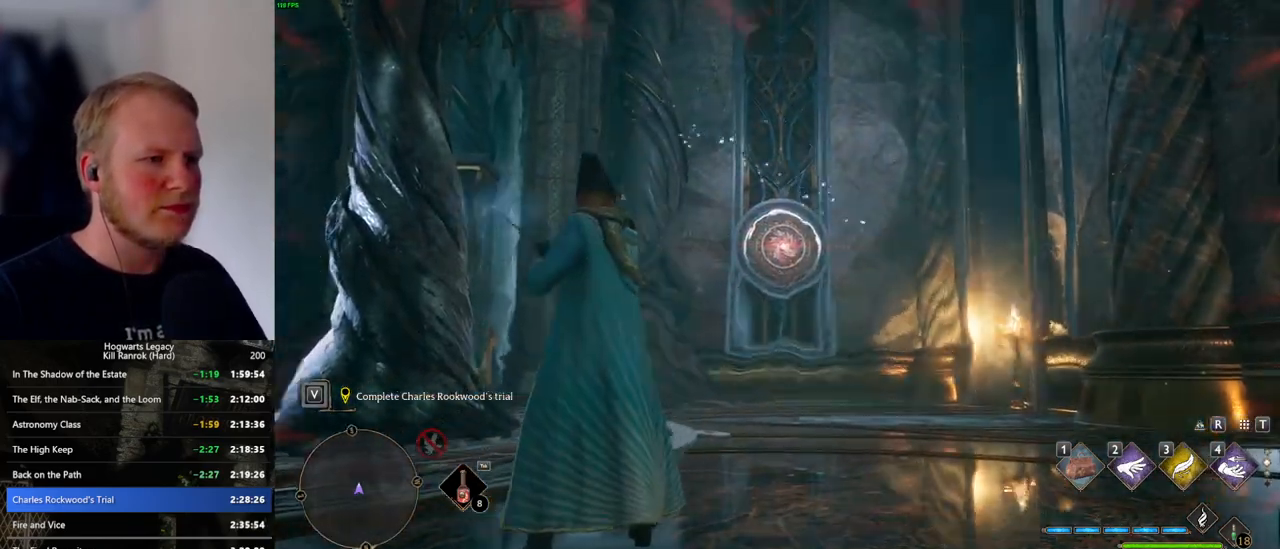
{"keys": ["a", "shift_l"], "mouse": [], "events": [[350, "shift_l", "down"]]}
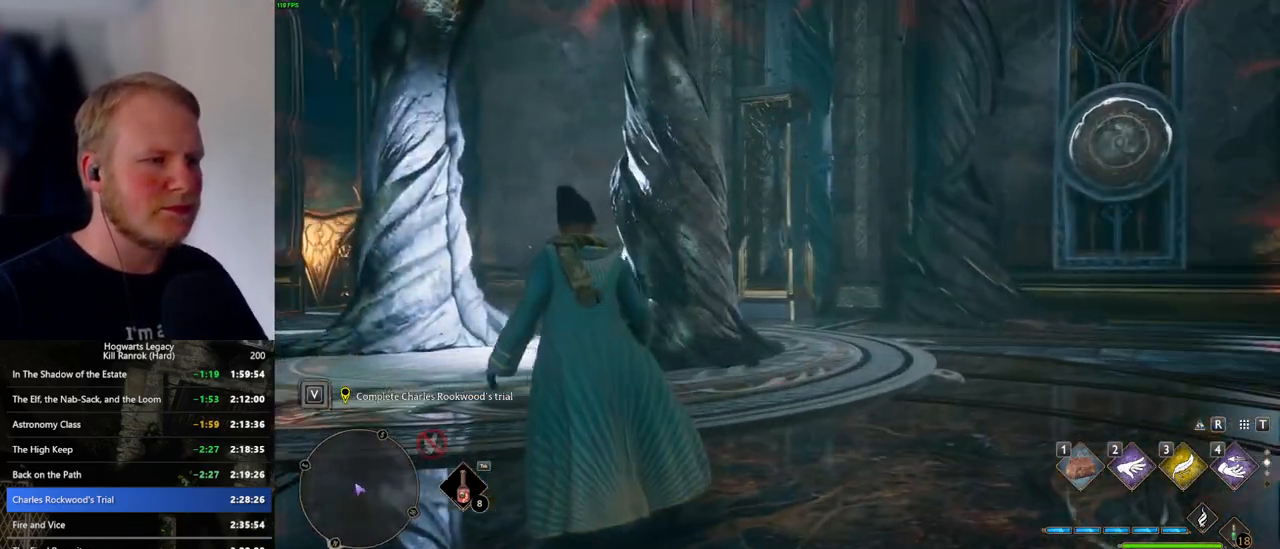
{"keys": ["a", "w"], "mouse": [], "events": [[17, "shift_l", "up"], [383, "w", "down"]]}
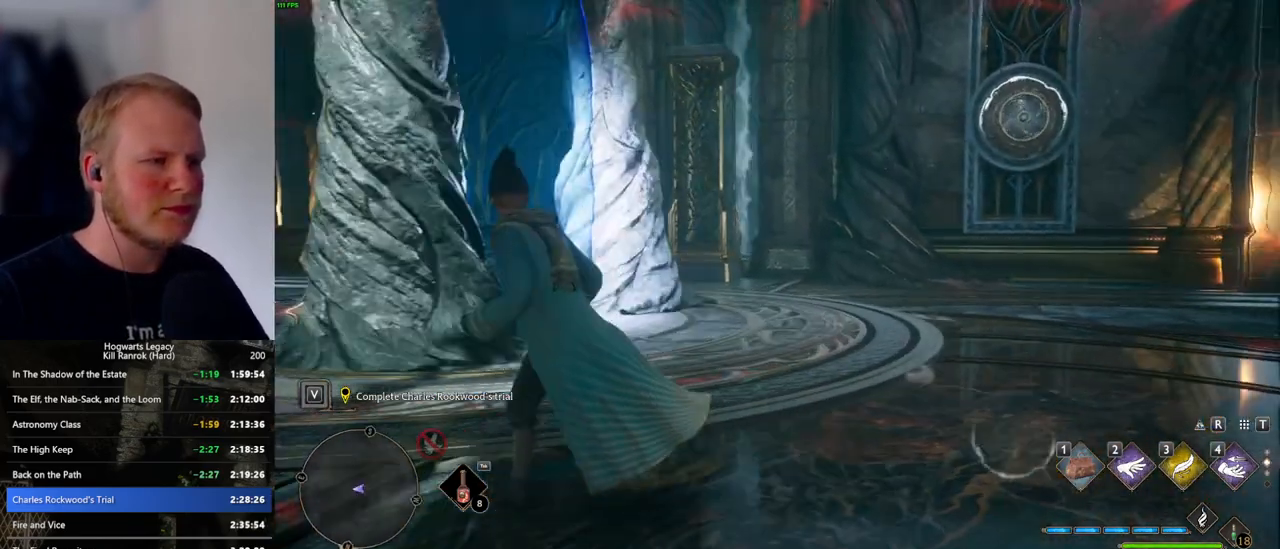
{"keys": ["w"], "mouse": [], "events": [[267, "a", "up"], [350, "4", "down"], [450, "4", "up"]]}
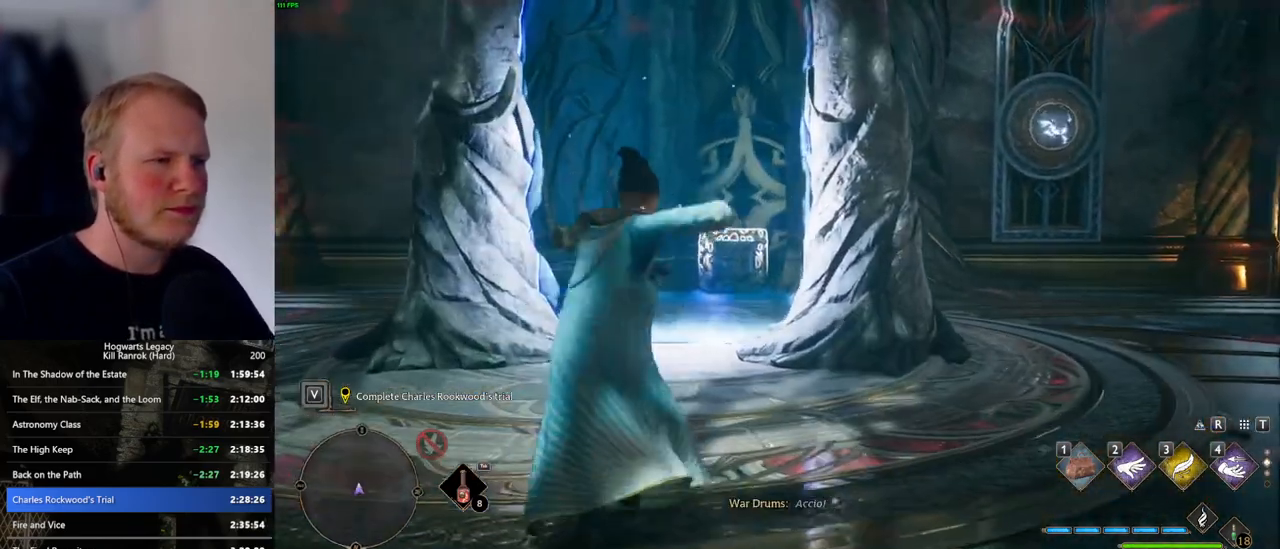
{"keys": [], "mouse": [], "events": [[83, "w", "up"]]}
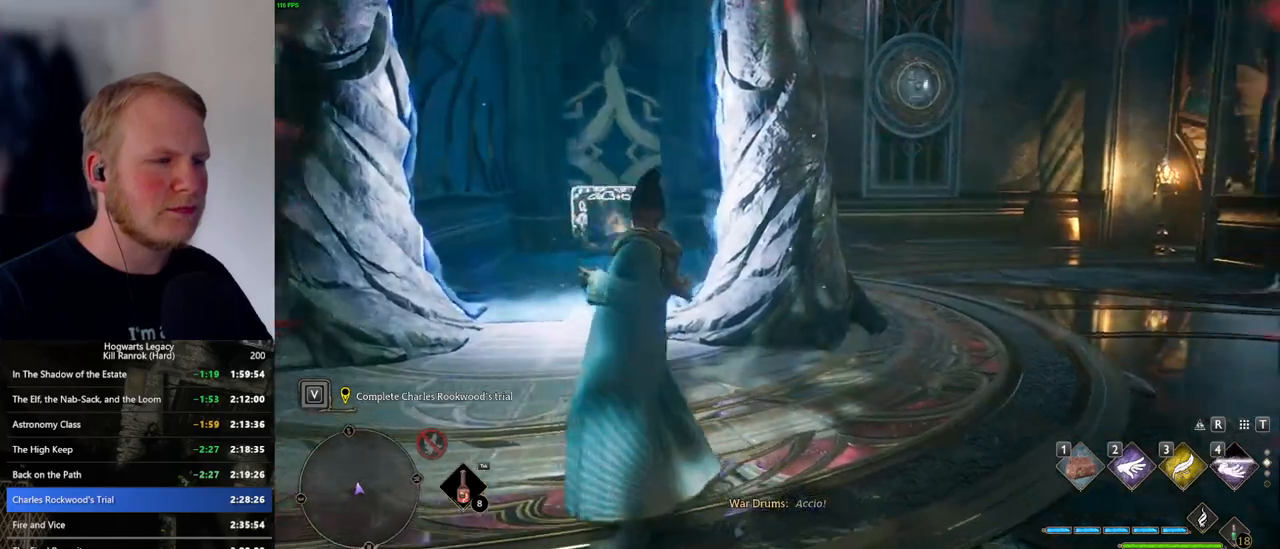
{"keys": ["w"], "mouse": [], "events": [[250, "w", "down"]]}
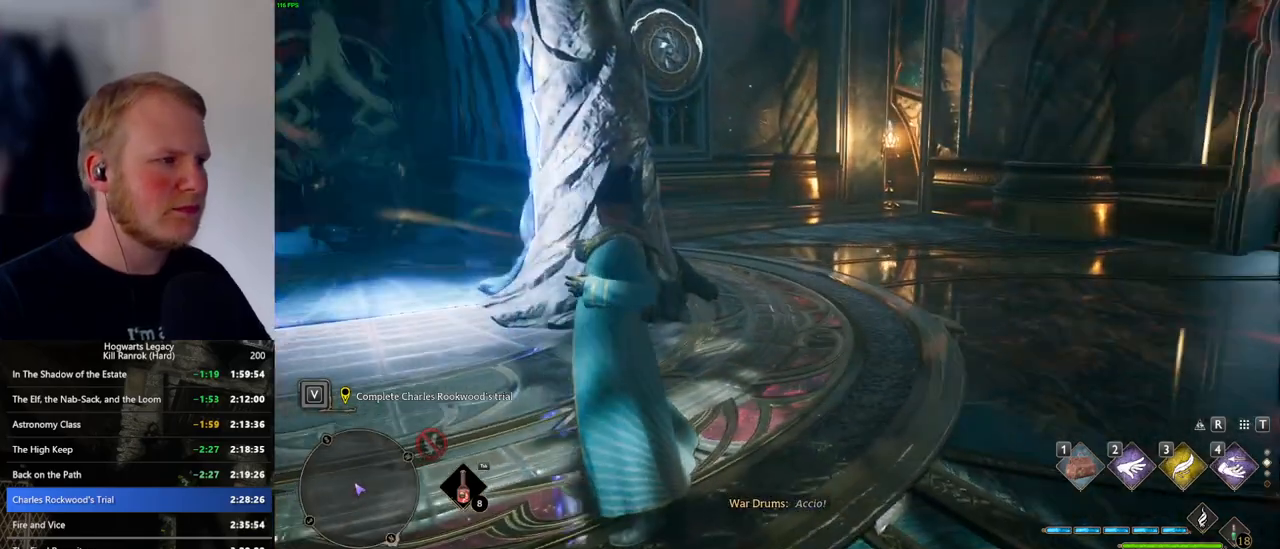
{"keys": ["space", "w"], "mouse": [], "events": [[183, "space", "down"]]}
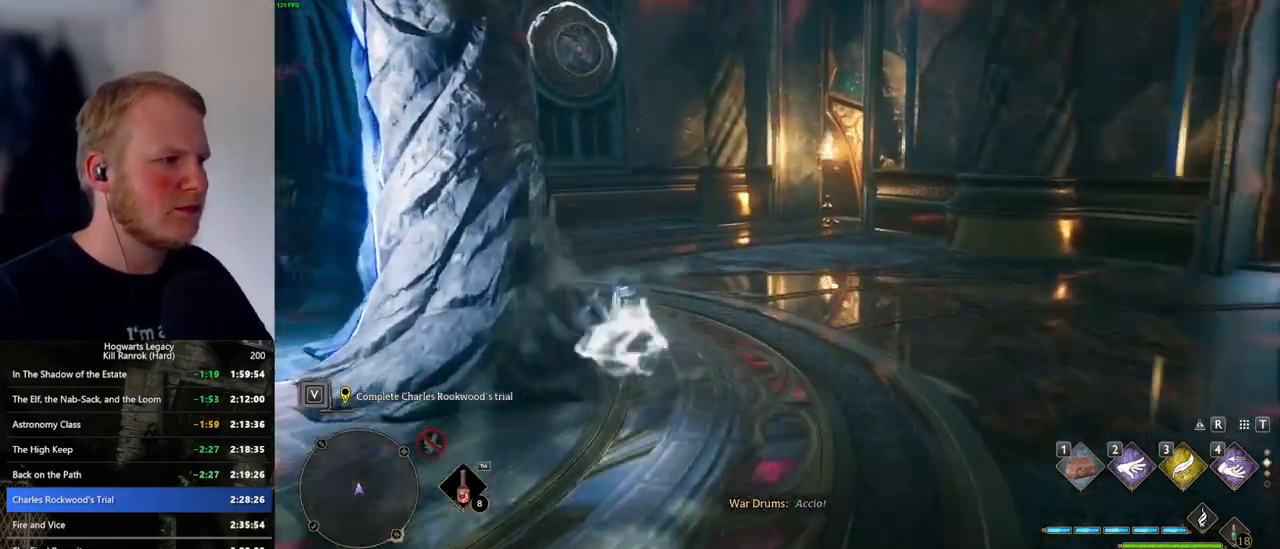
{"keys": ["w"], "mouse": [], "events": [[233, "space", "up"]]}
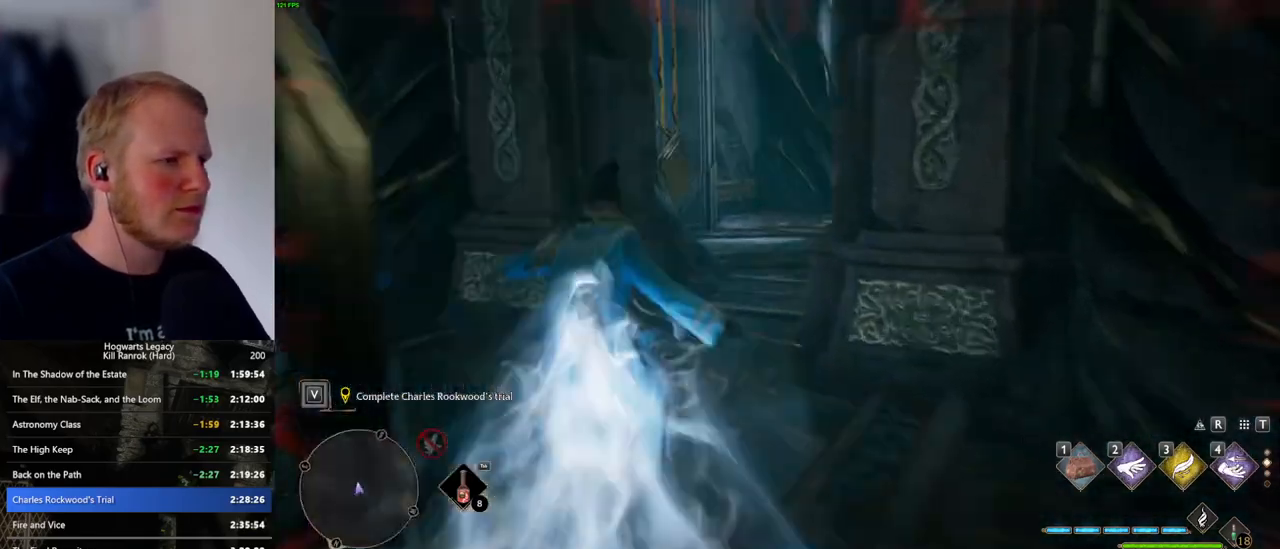
{"keys": ["space", "w"], "mouse": [], "events": [[200, "space", "down"]]}
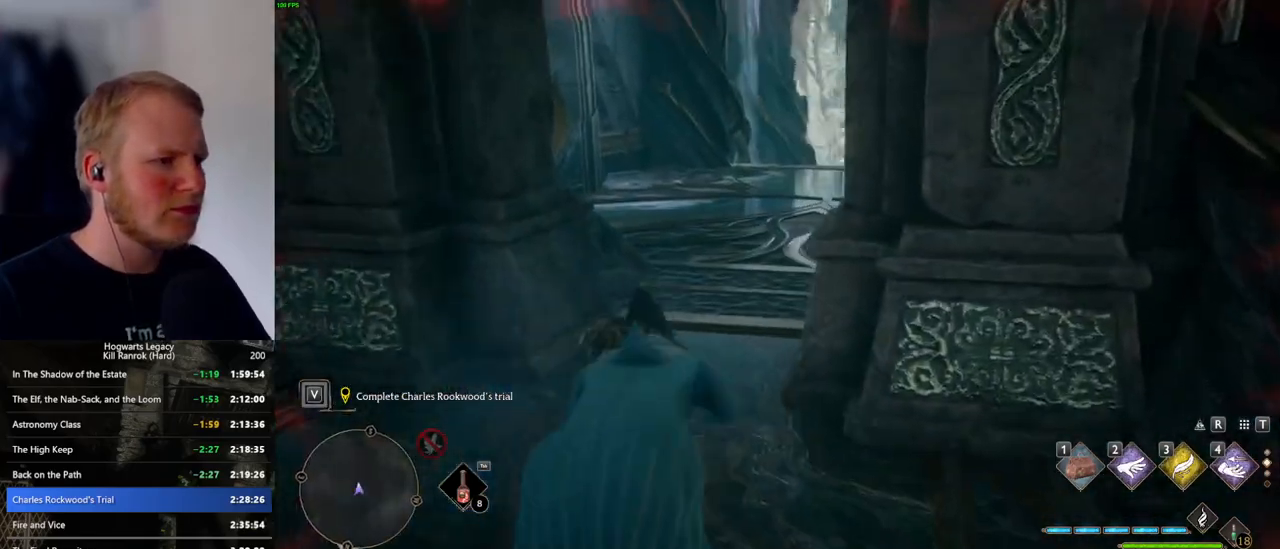
{"keys": ["w"], "mouse": [], "events": [[317, "space", "up"]]}
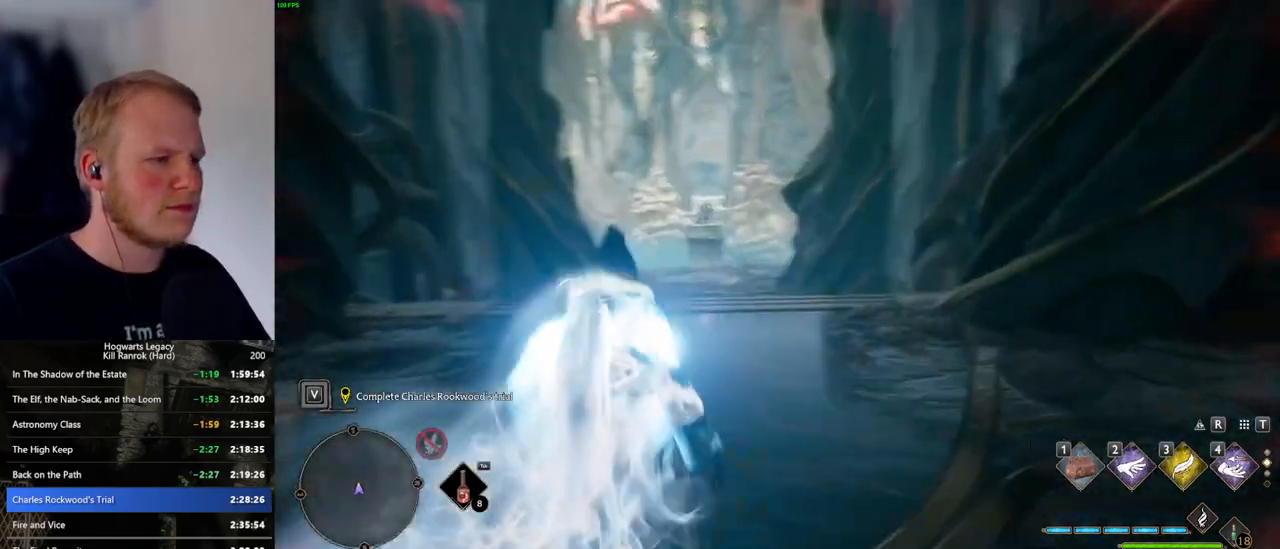
{"keys": ["space", "w"], "mouse": [], "events": [[250, "space", "down"]]}
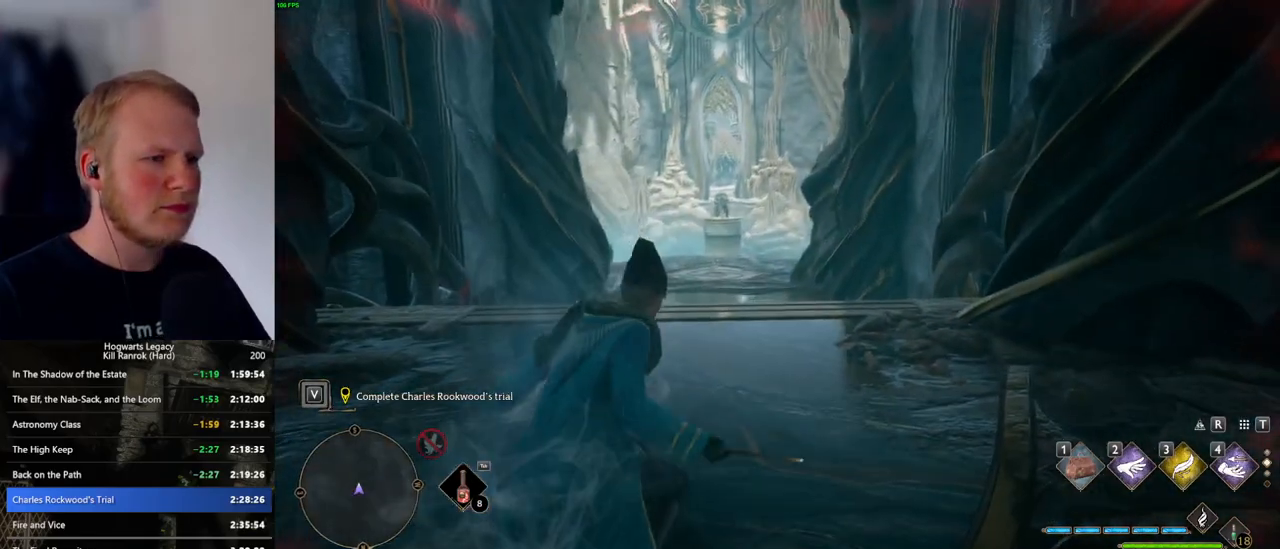
{"keys": ["w"], "mouse": [], "events": [[167, "mouse_wheel", "down"], [183, "mouse_wheel", "up"], [417, "space", "up"]]}
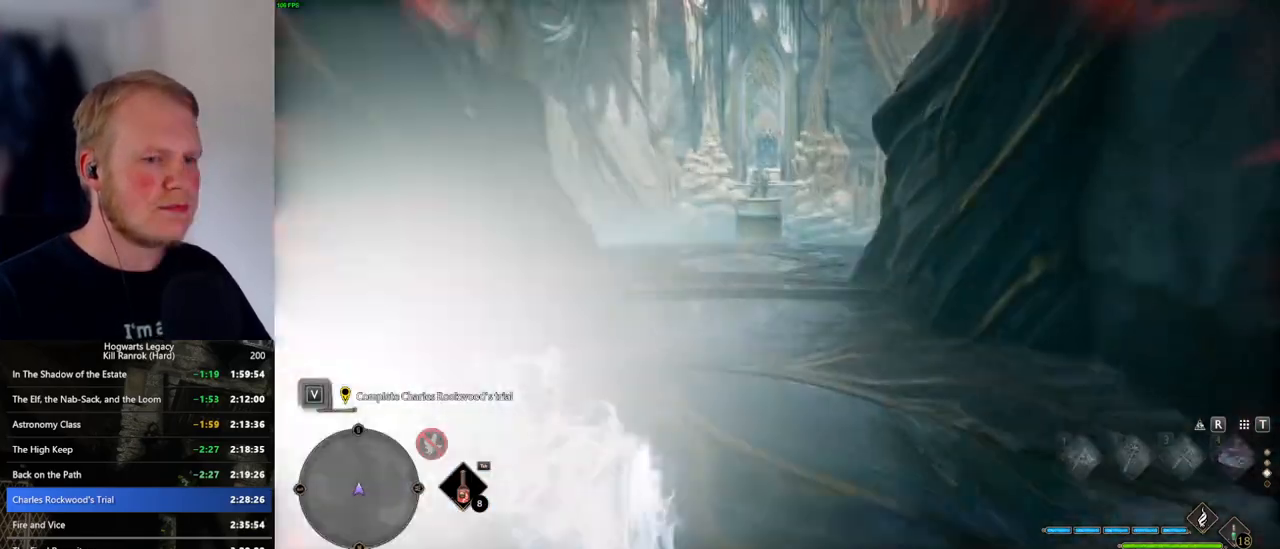
{"keys": ["space", "w"], "mouse": [], "events": [[283, "space", "down"]]}
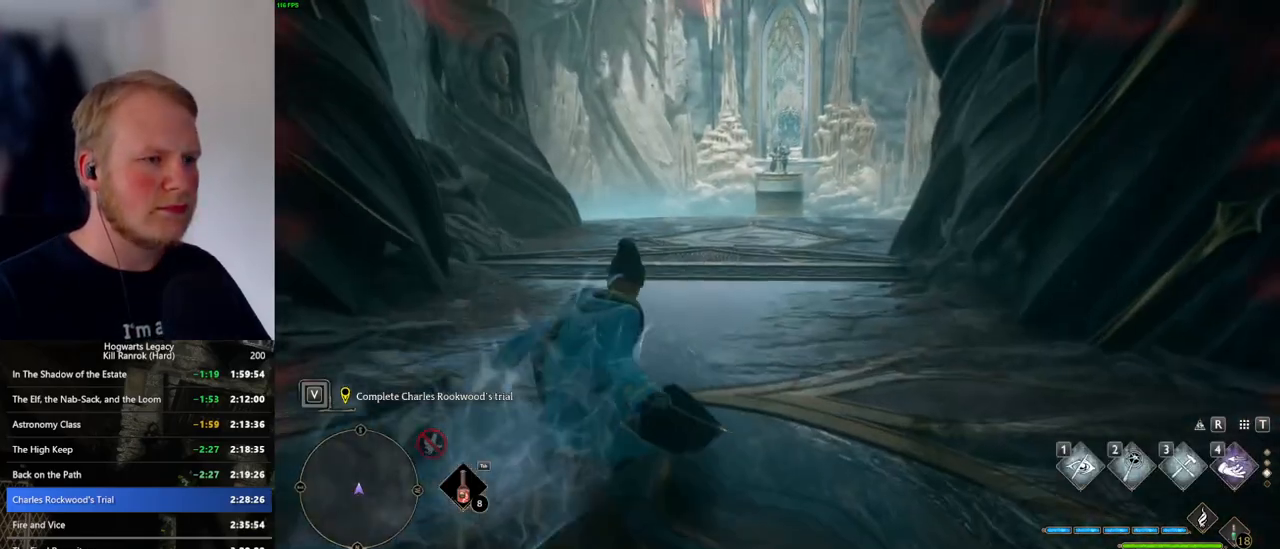
{"keys": ["space", "w"], "mouse": [], "events": []}
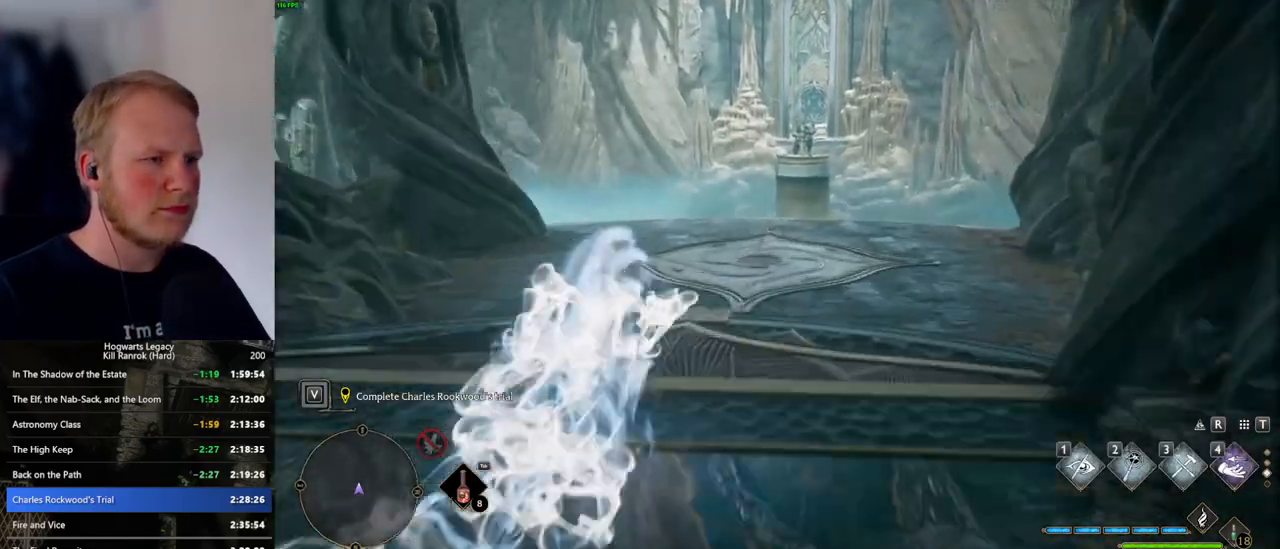
{"keys": ["space", "w"], "mouse": [], "events": [[133, "space", "up"], [467, "space", "down"]]}
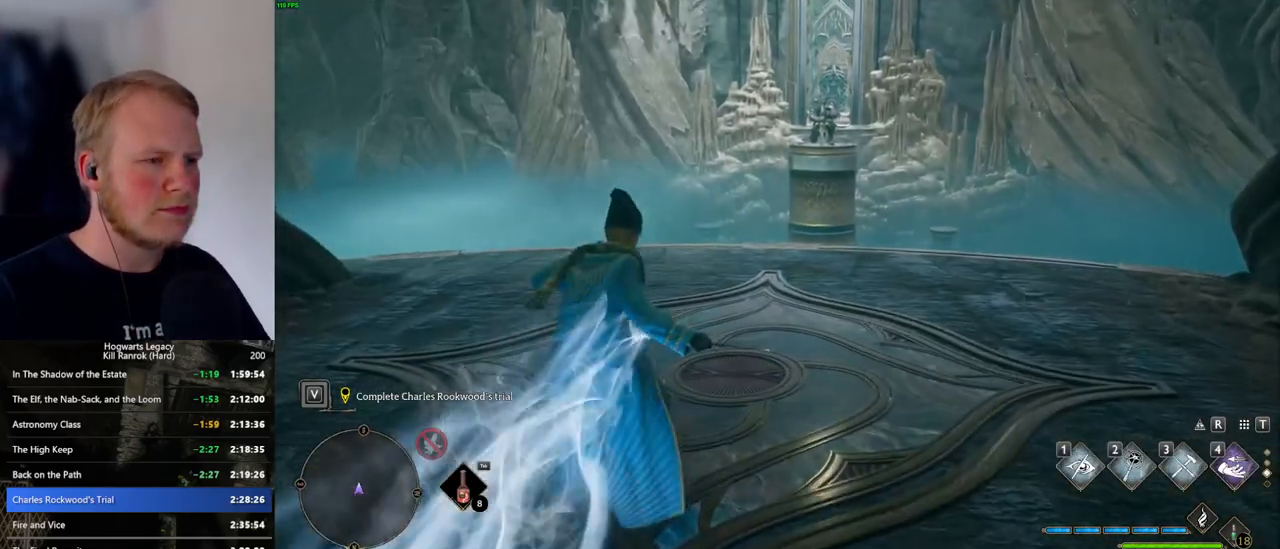
{"keys": ["w"], "mouse": [], "events": [[450, "space", "up"]]}
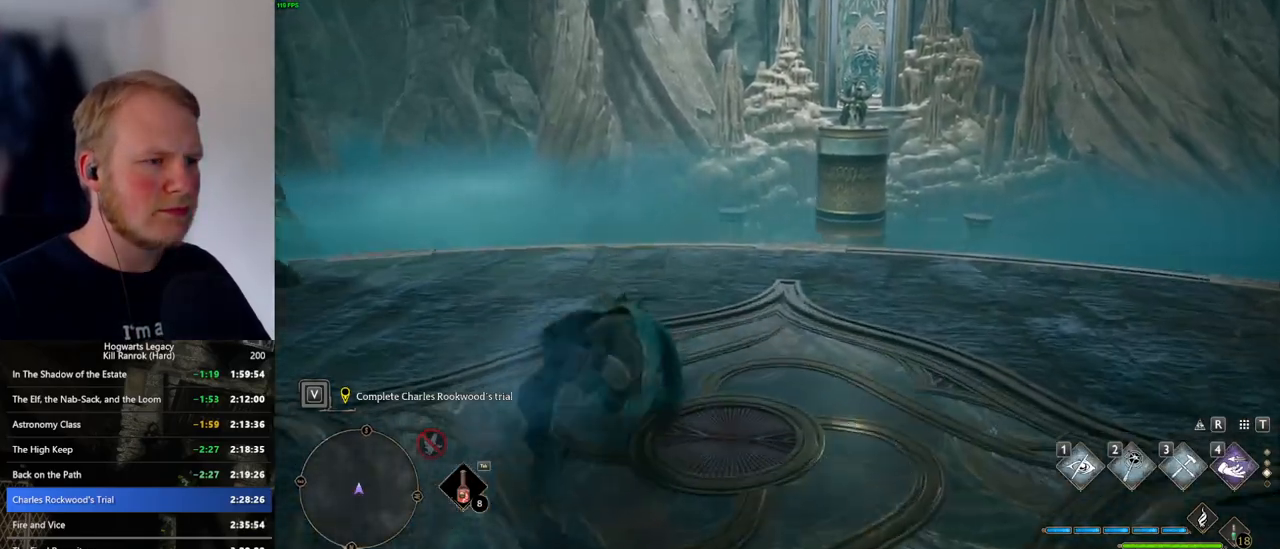
{"keys": ["w"], "mouse": [], "events": []}
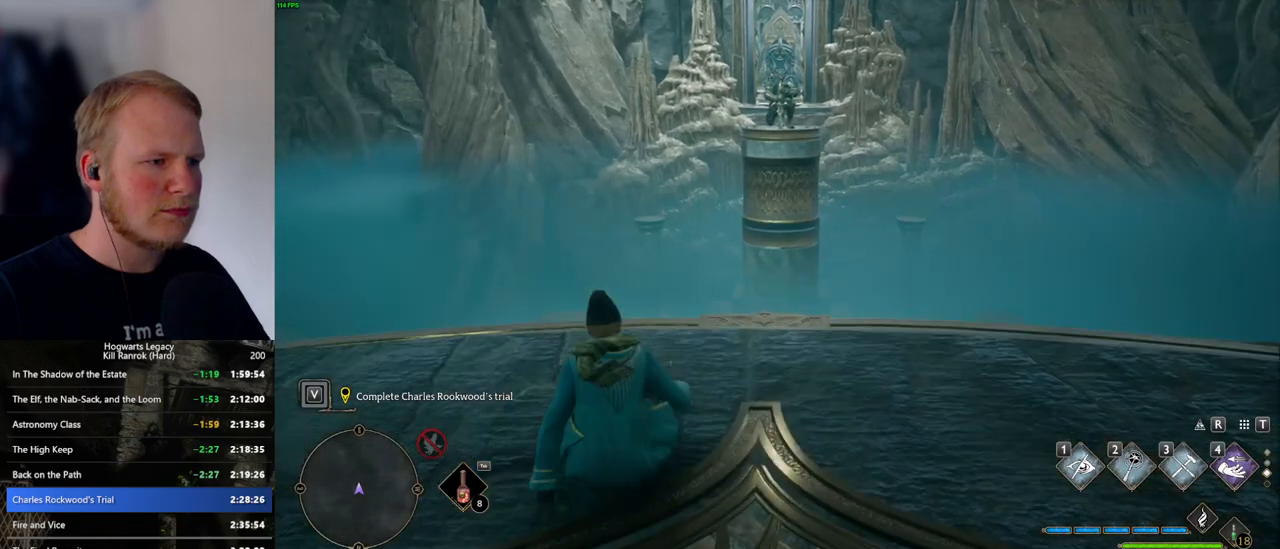
{"keys": ["s"], "mouse": [], "events": [[117, "a", "down"], [133, "w", "up"], [150, "a", "up"], [250, "s", "down"]]}
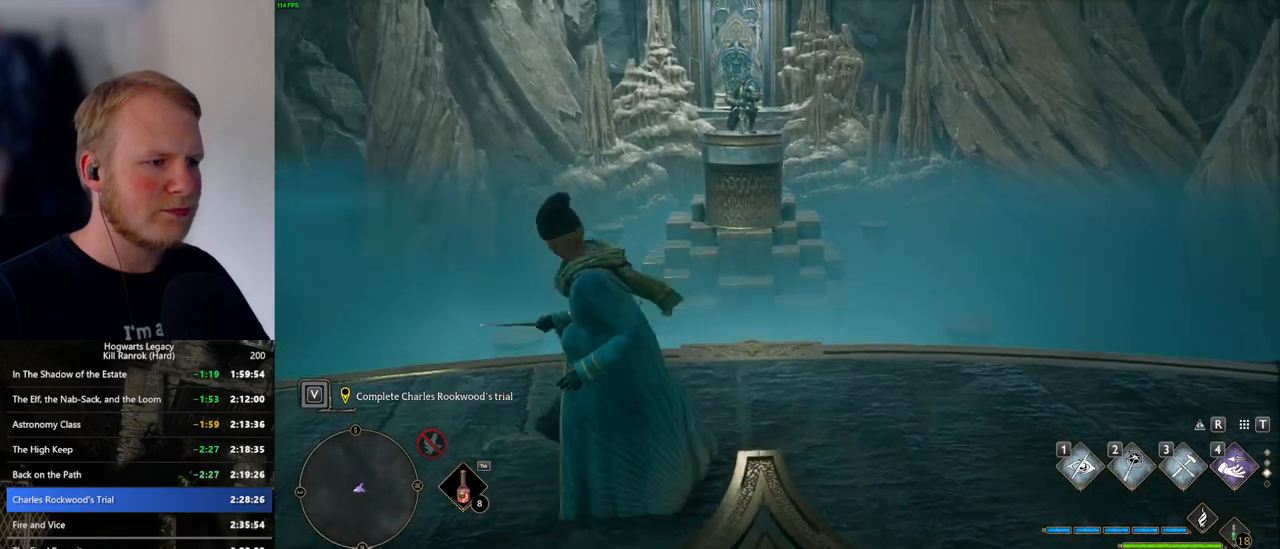
{"keys": [], "mouse": [], "events": [[117, "a", "down"], [183, "a", "up"], [333, "s", "up"]]}